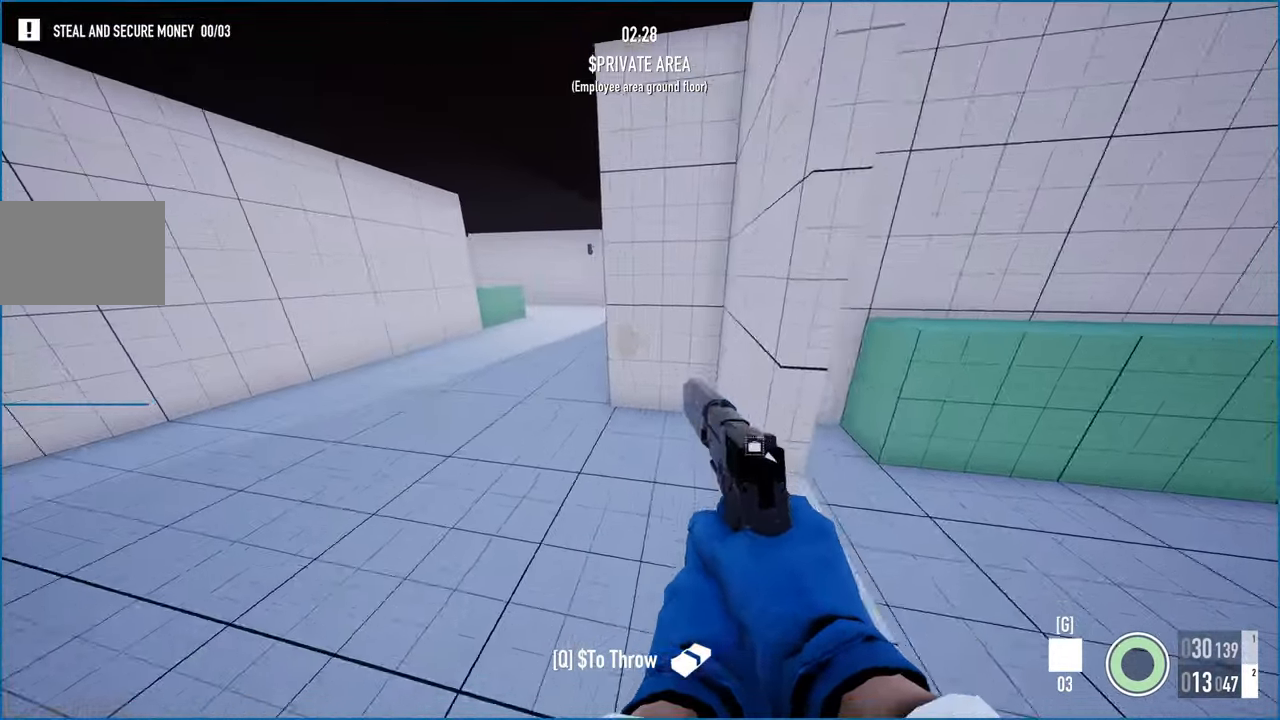
Gameplay with keyboard and mouse; each line is a JSON object with the keys and mouse buttons held at the frame after it. "events" lists presses ("down") and releases ("up") of "1", "2", "3", "4", "5", "a", "b", "c", "ctrl", "d", "down", "e", "escape", "f", "g", "left", "q", "r", "right", "s", "shift", "space", "t", "tab", "up", "v", "w", "x", "z", "mouse_left", "mouse_right" and "mouse_mb4" between this image and that frame as [ms after this image, input, new state], when the widget could be followed in between. "mouse_left", "mouse_right", "mouse_mb4" = the "left", "right", "mb4" buttons of the "mouse" list. No other keys are recorded. Mouse movement is not recorded. Not read: alt.
{"keys": ["a", "shift", "w"], "mouse": [], "events": []}
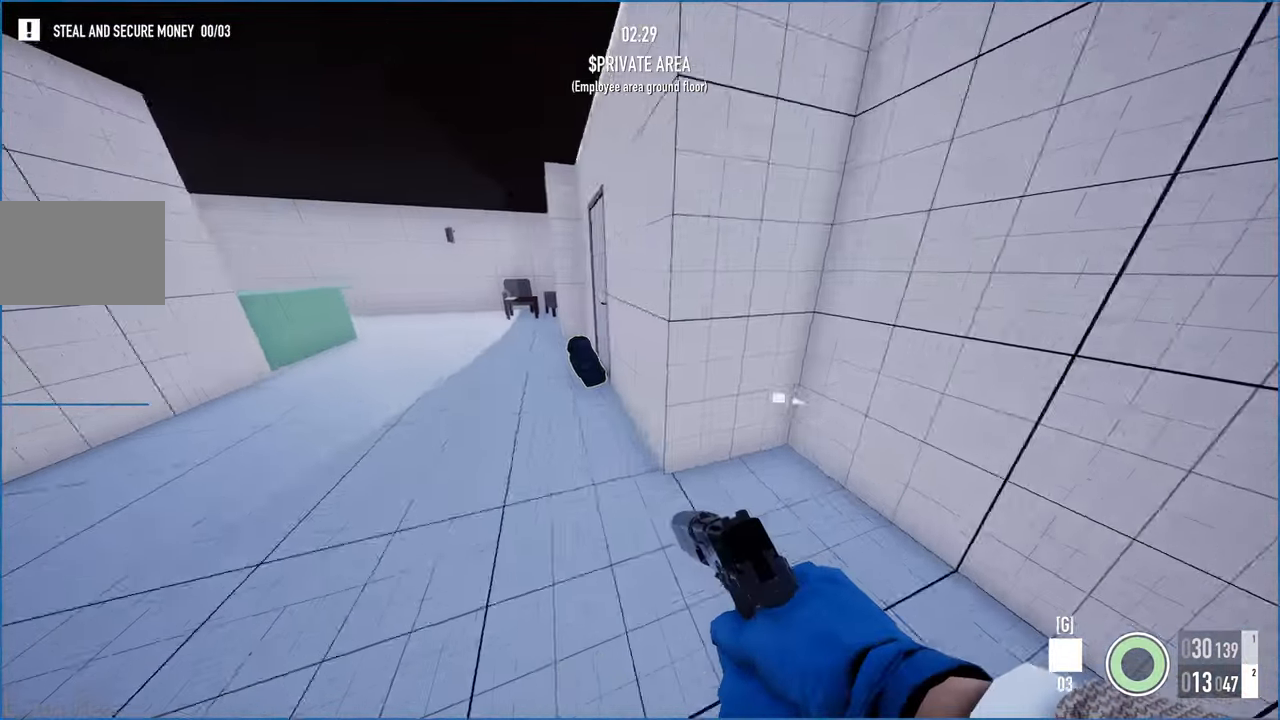
{"keys": ["ctrl", "w"], "mouse": [], "events": [[60, "a", "up"], [380, "shift", "up"], [460, "ctrl", "down"]]}
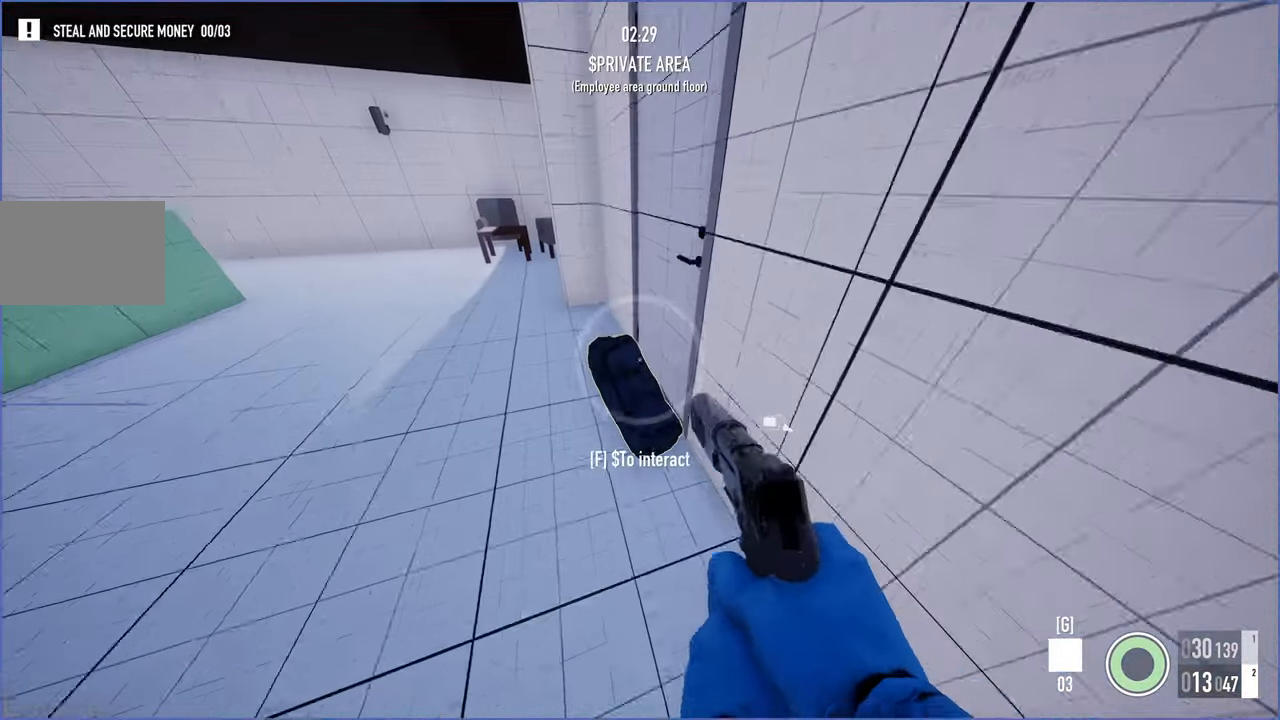
{"keys": ["f", "s"], "mouse": [], "events": [[60, "ctrl", "up"], [60, "f", "down"], [140, "w", "up"], [360, "s", "down"]]}
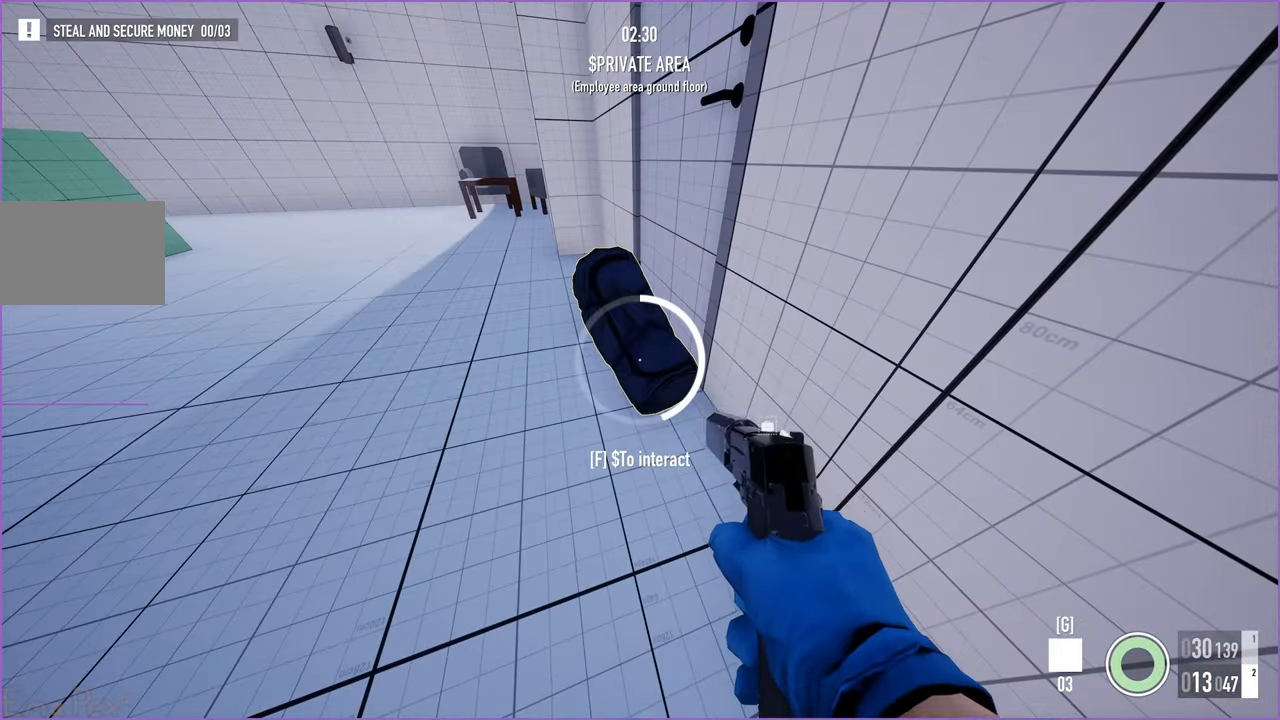
{"keys": ["f", "s"], "mouse": [], "events": []}
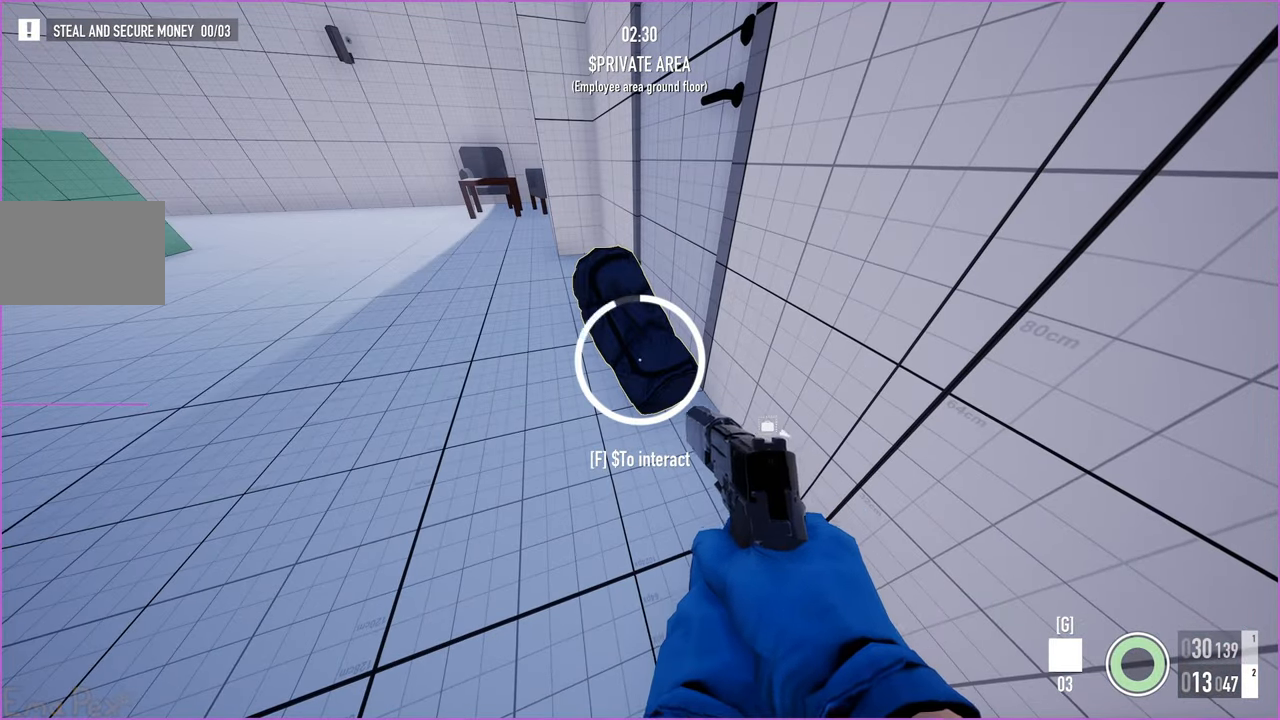
{"keys": ["d", "shift", "w"], "mouse": [], "events": [[200, "f", "up"], [300, "d", "down"], [340, "s", "up"], [440, "w", "down"], [480, "shift", "down"]]}
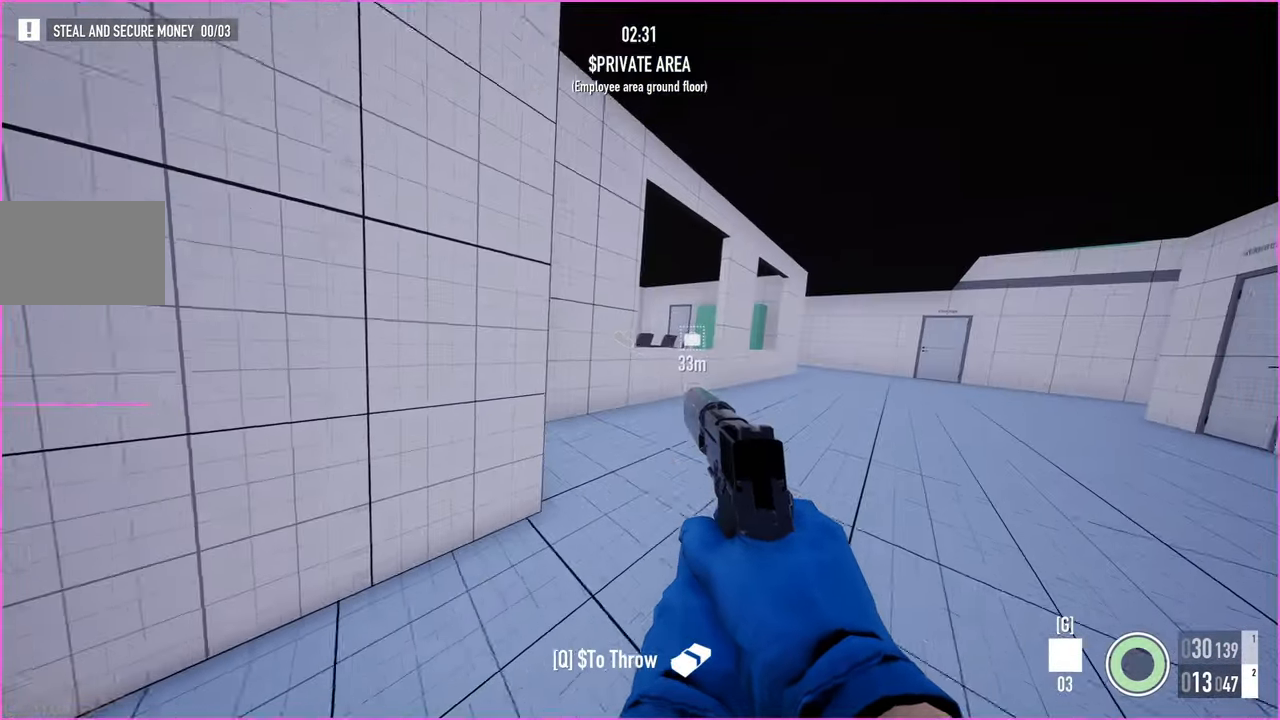
{"keys": ["shift", "space", "w"], "mouse": [], "events": [[300, "d", "up"], [500, "space", "down"]]}
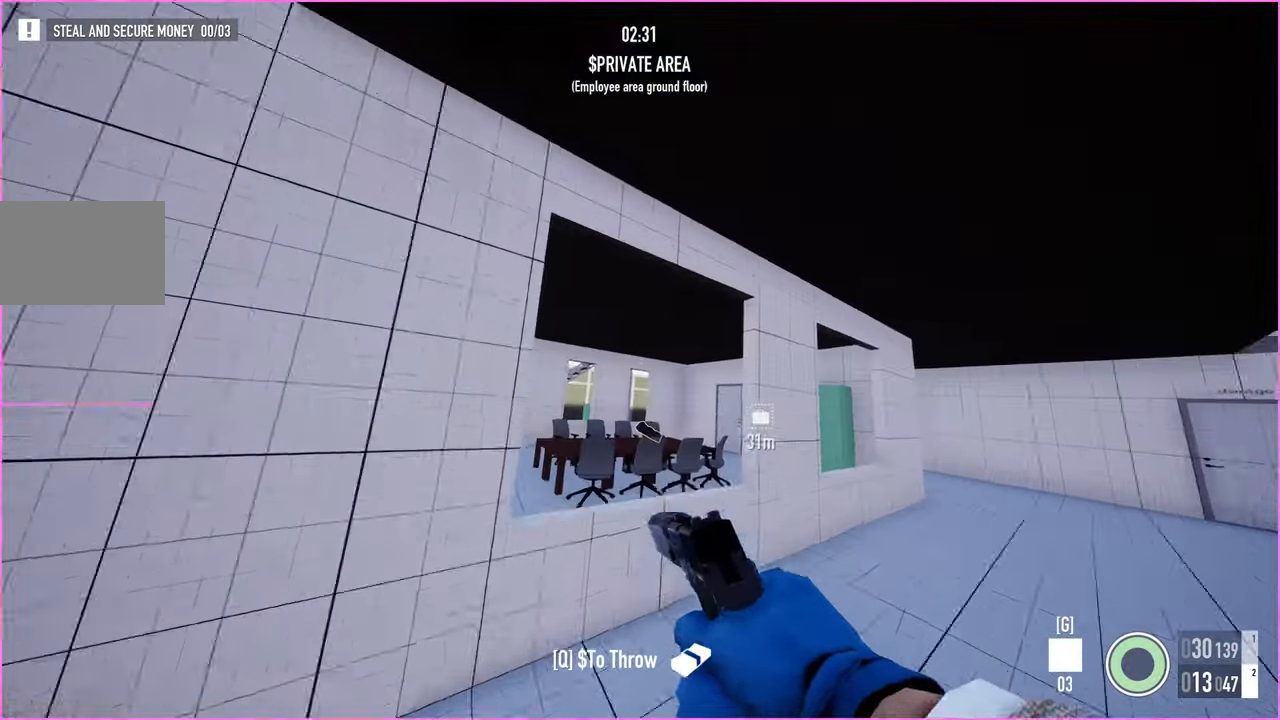
{"keys": [], "mouse": [], "events": [[40, "q", "down"], [40, "shift", "up"], [80, "space", "up"], [120, "q", "up"], [160, "w", "up"]]}
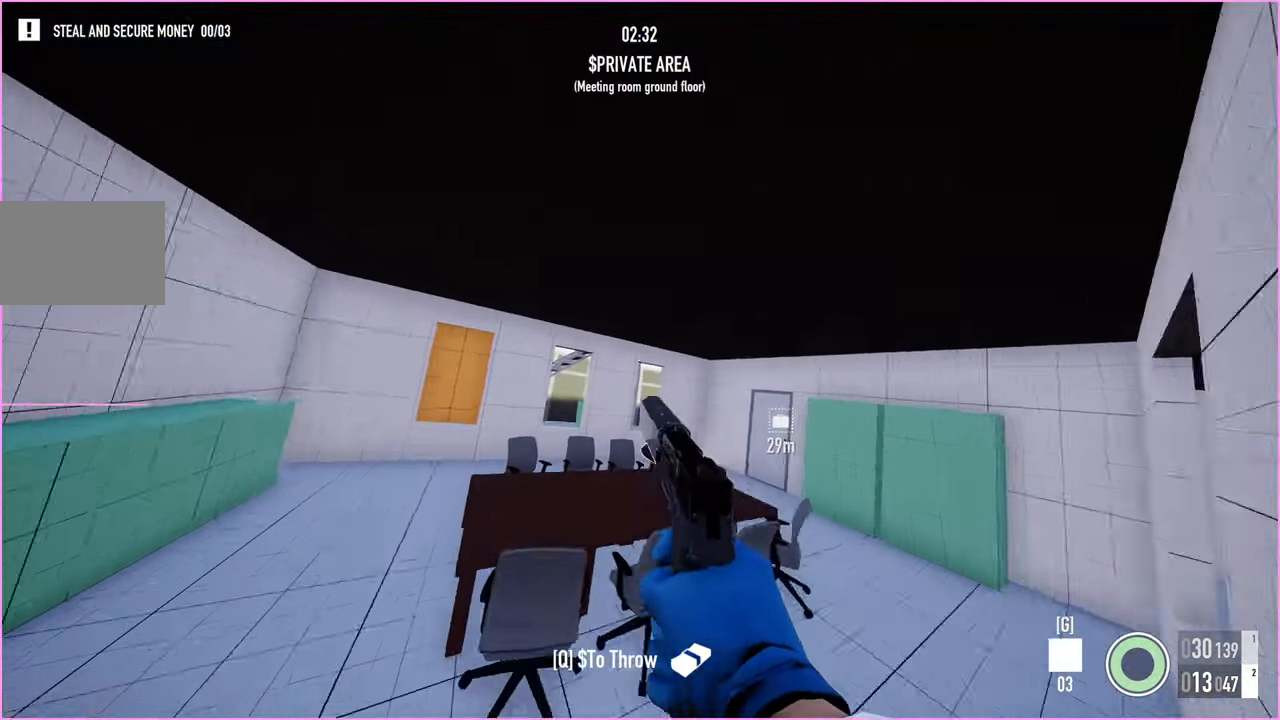
{"keys": ["d", "w"], "mouse": [], "events": [[80, "q", "down"], [260, "q", "up"], [340, "d", "down"], [460, "w", "down"]]}
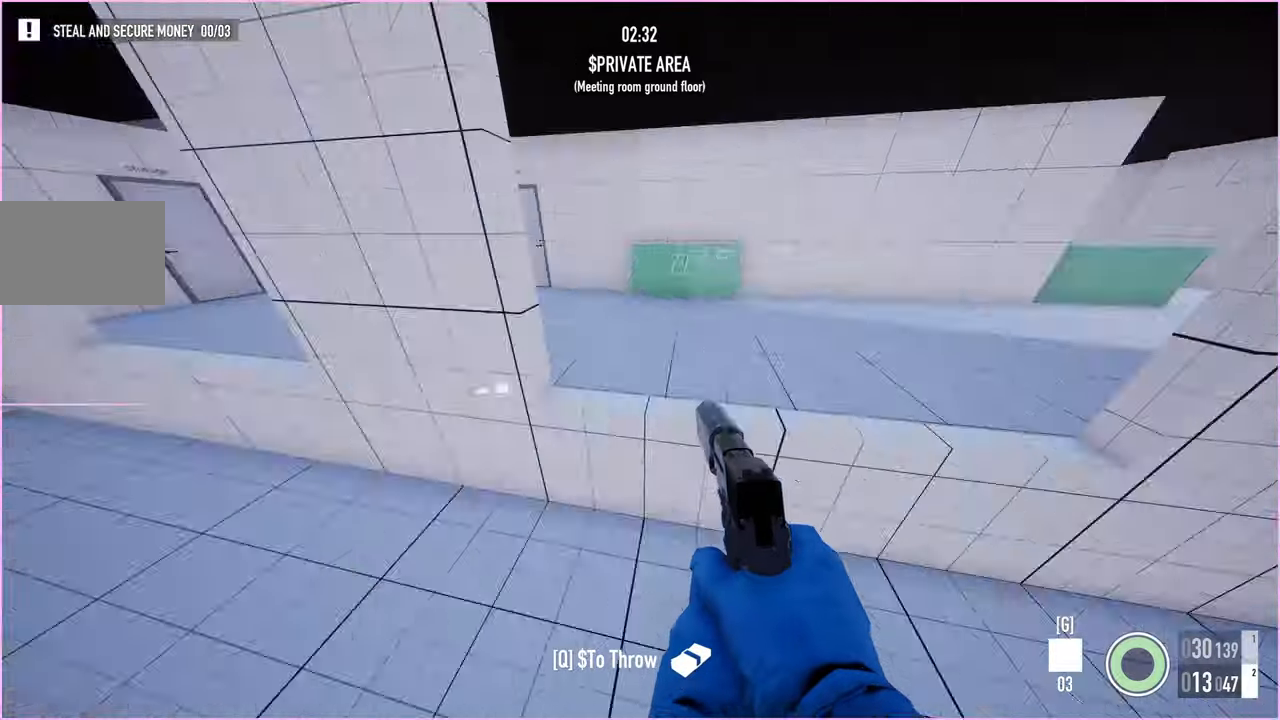
{"keys": ["shift", "w"], "mouse": [], "events": [[100, "shift", "down"], [160, "d", "up"], [160, "space", "down"], [260, "space", "up"]]}
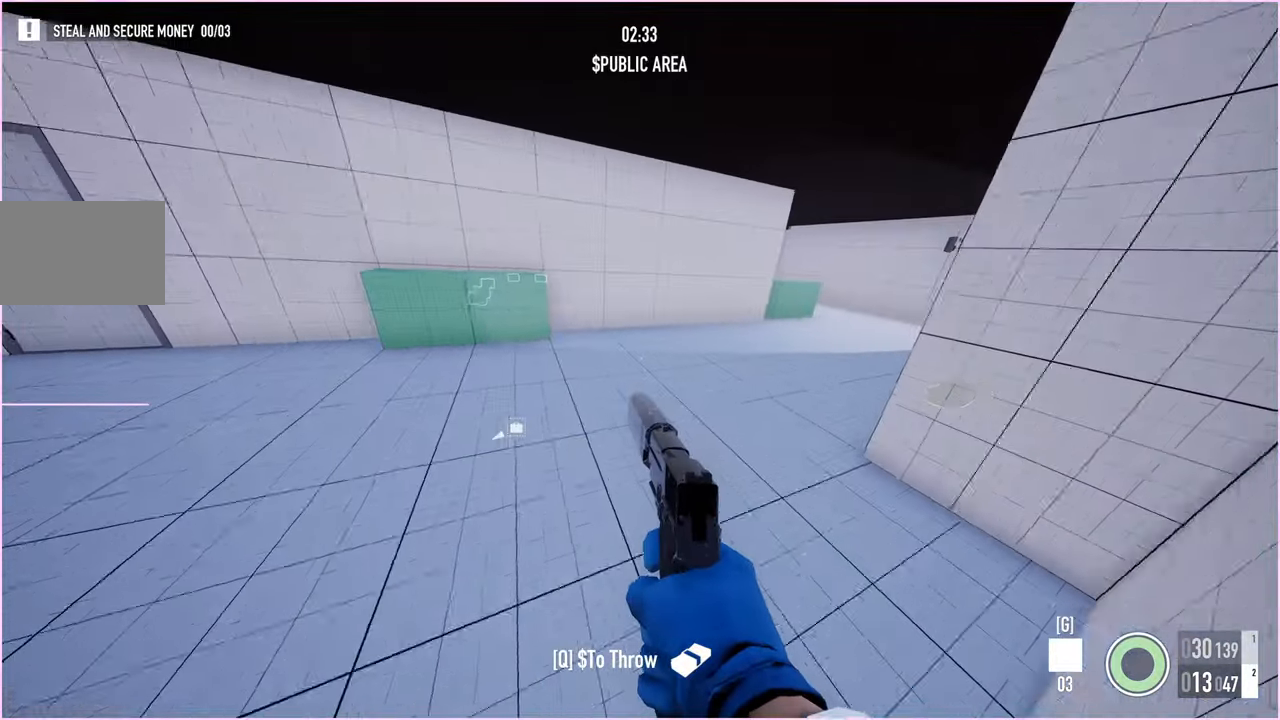
{"keys": ["shift", "w"], "mouse": [], "events": []}
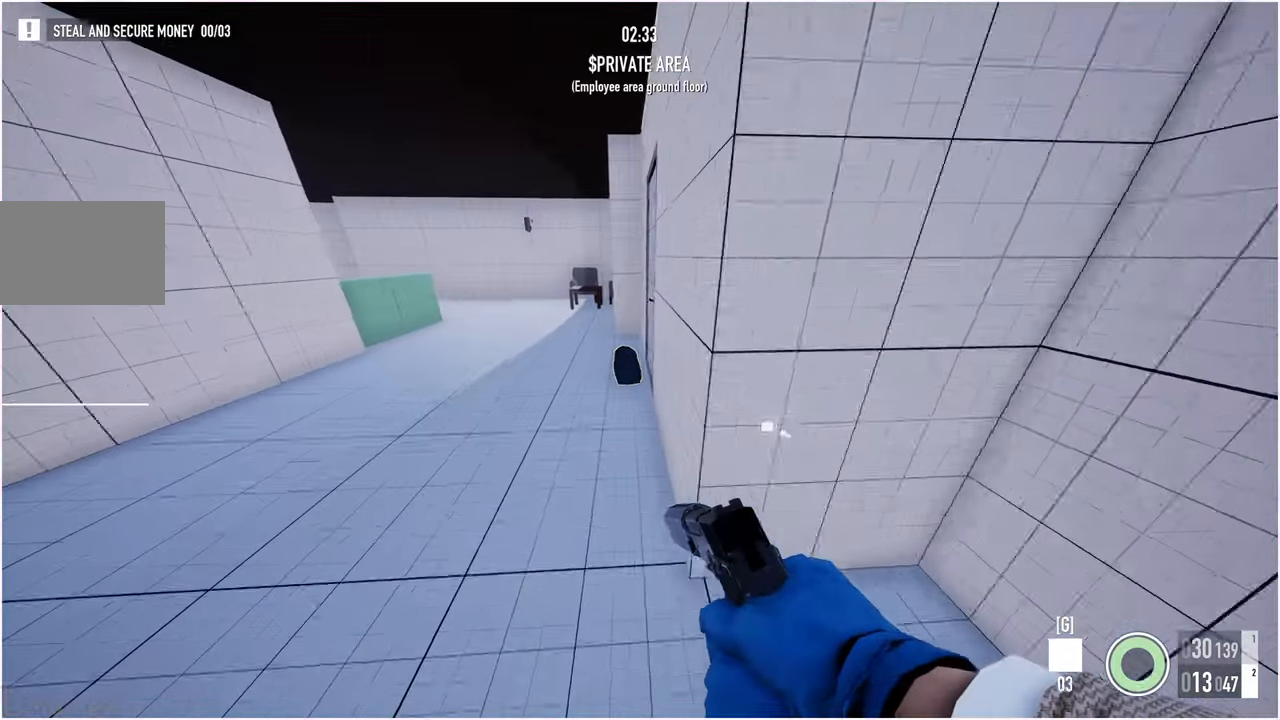
{"keys": ["f", "w"], "mouse": []}
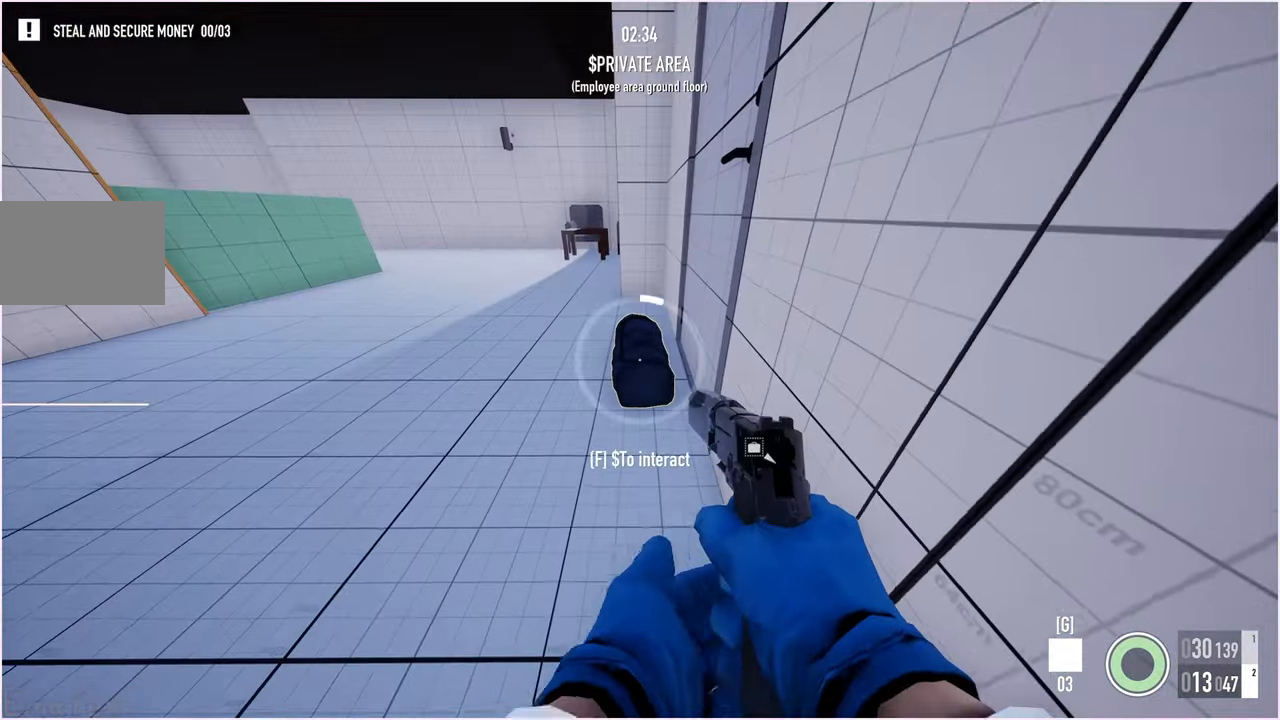
{"keys": ["f", "s"], "mouse": [], "events": [[180, "w", "up"], [420, "s", "down"]]}
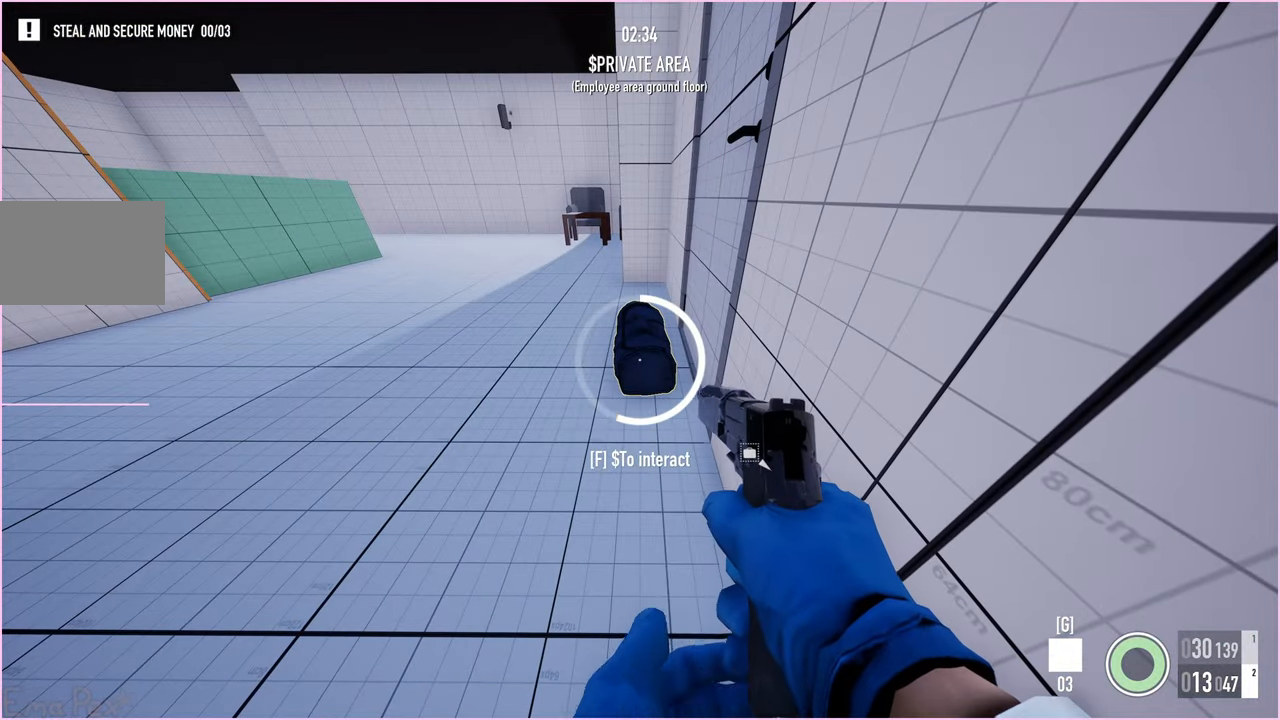
{"keys": ["f", "s"], "mouse": [], "events": []}
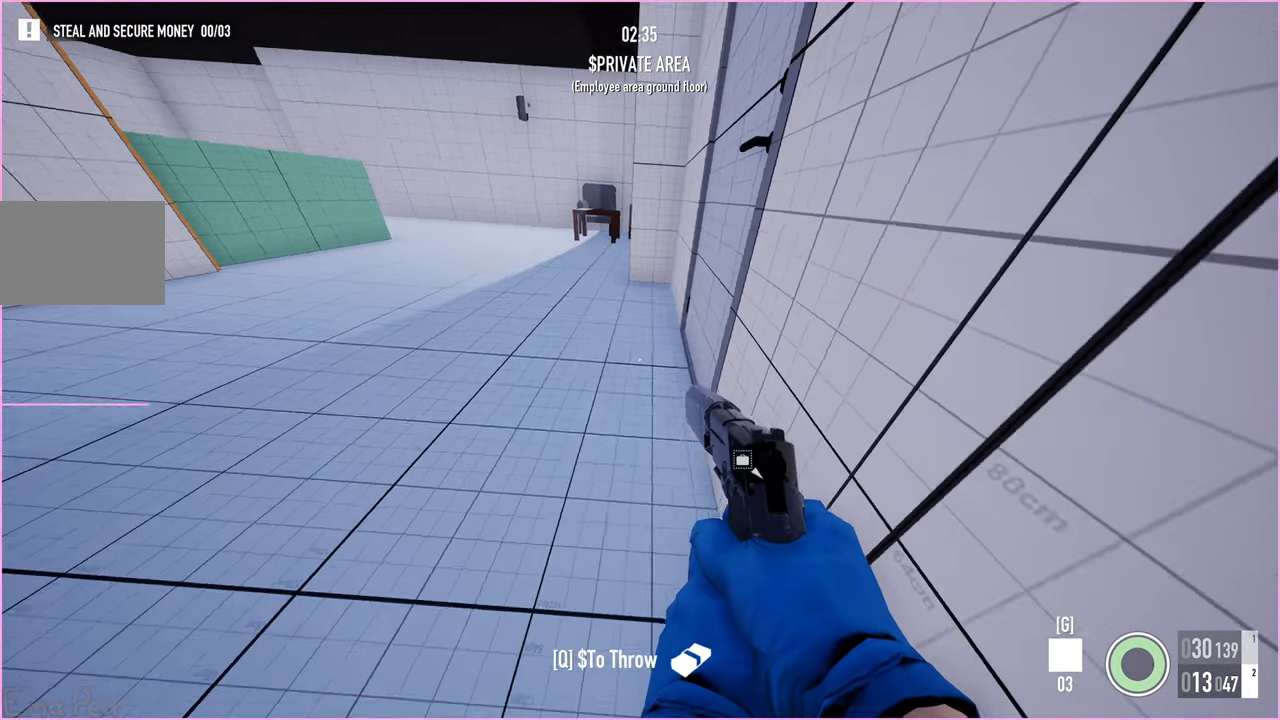
{"keys": ["d", "shift", "w"], "mouse": [], "events": [[120, "f", "up"], [200, "d", "down"], [200, "s", "up"], [280, "w", "down"], [340, "shift", "down"]]}
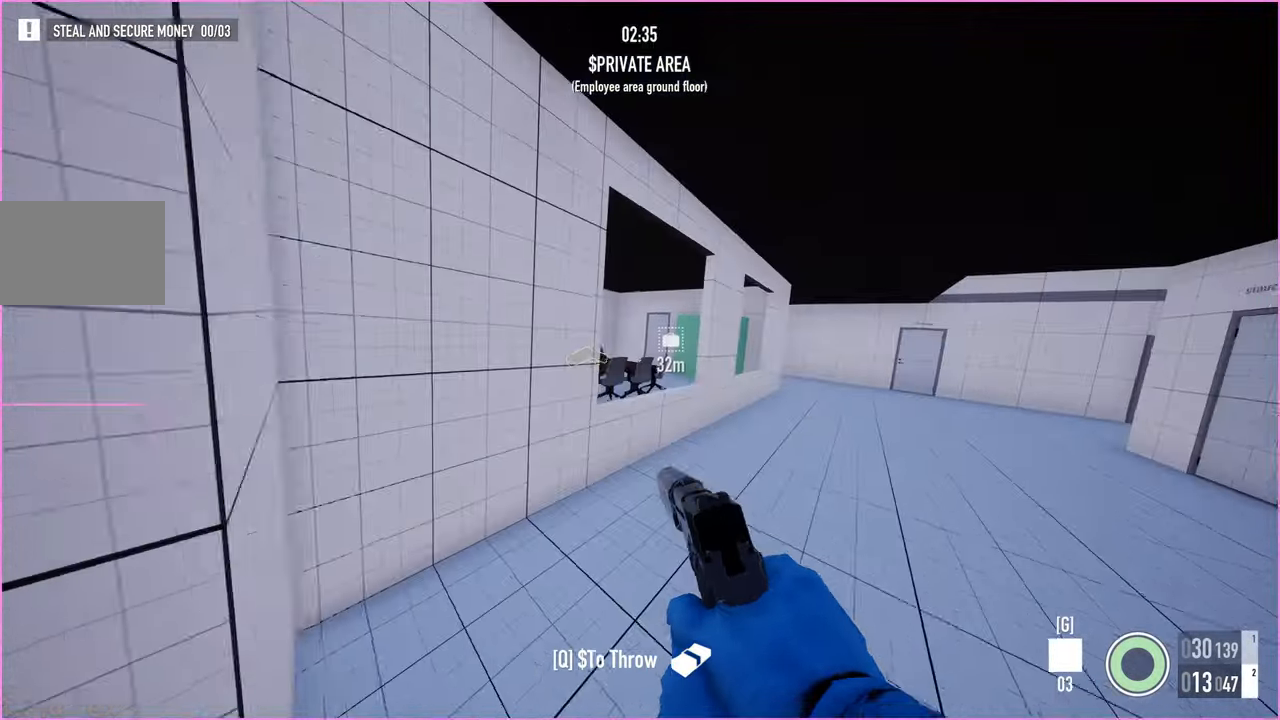
{"keys": ["shift", "w"], "mouse": [], "events": [[140, "d", "up"], [300, "space", "down"], [440, "space", "up"]]}
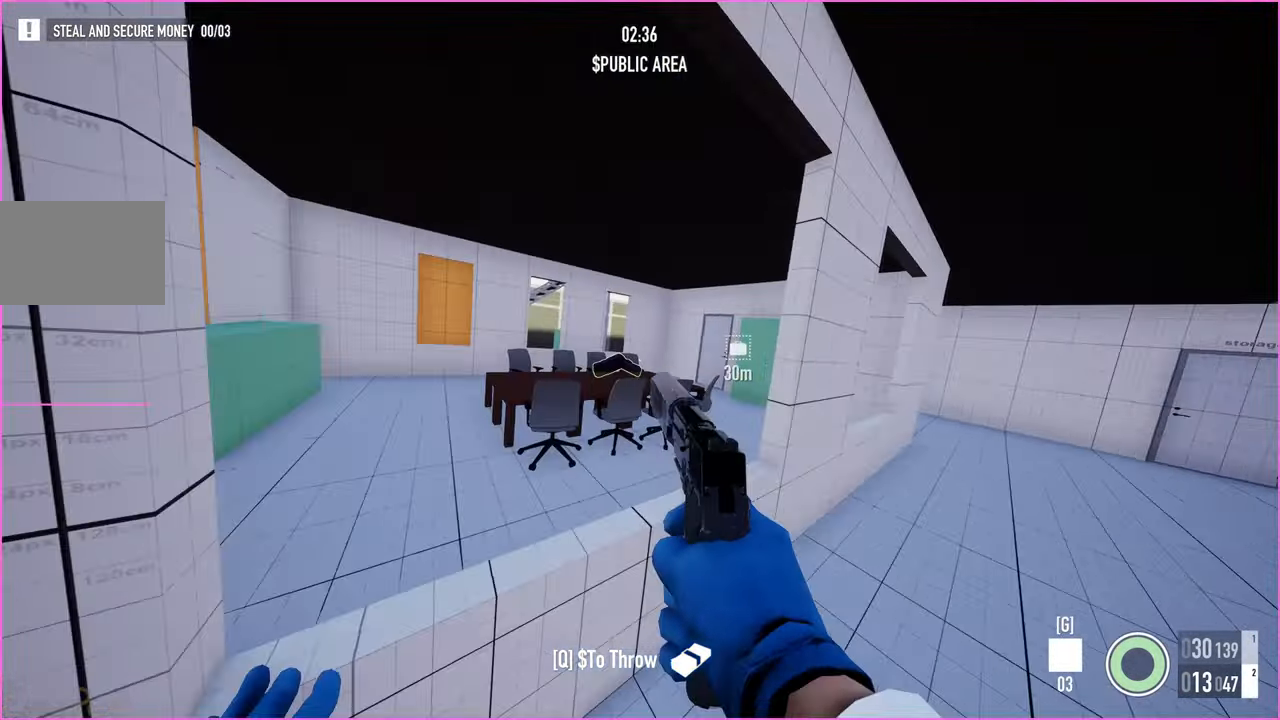
{"keys": ["d", "shift", "w"], "mouse": [], "events": [[320, "d", "down"]]}
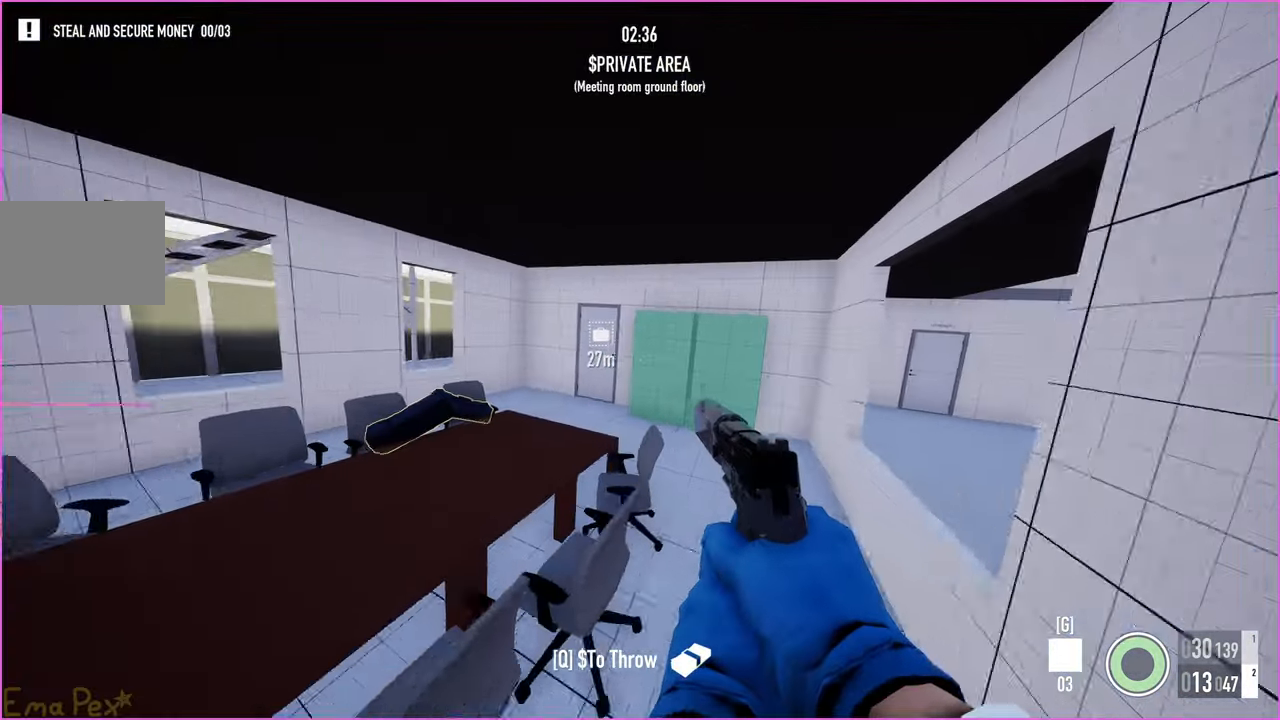
{"keys": ["d", "shift", "w"], "mouse": [], "events": []}
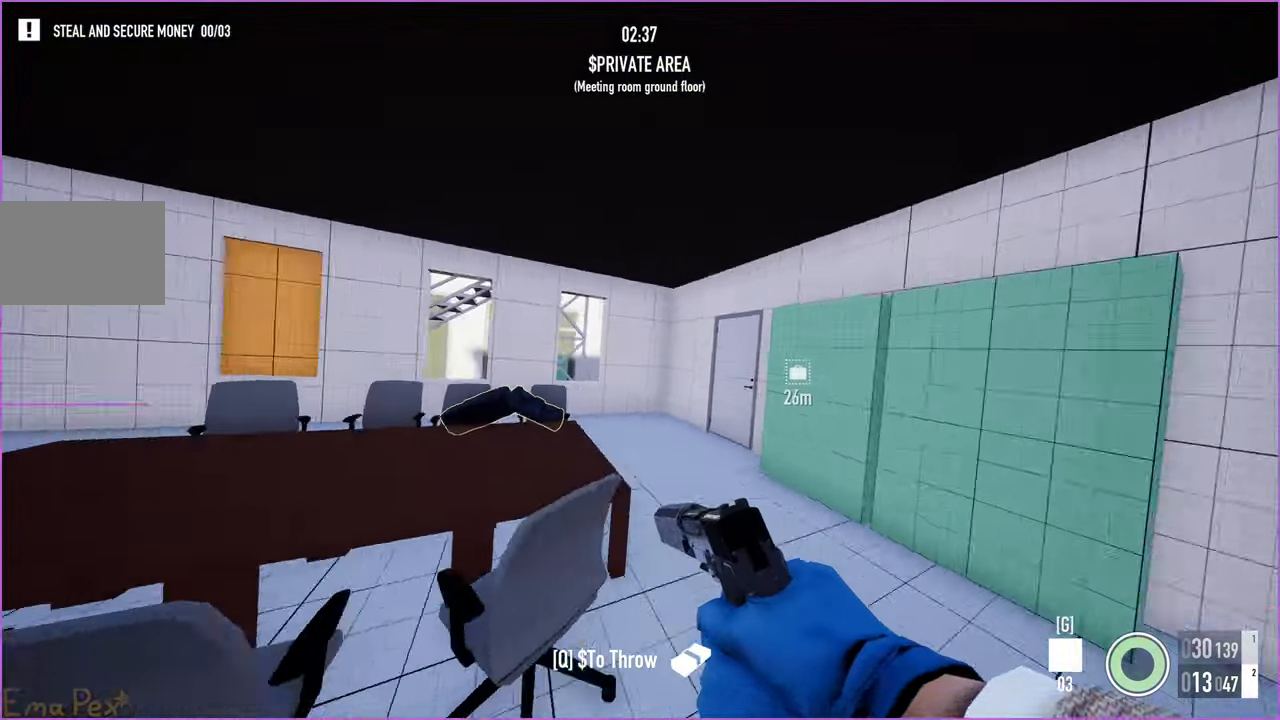
{"keys": ["shift", "w"], "mouse": [], "events": [[140, "d", "up"]]}
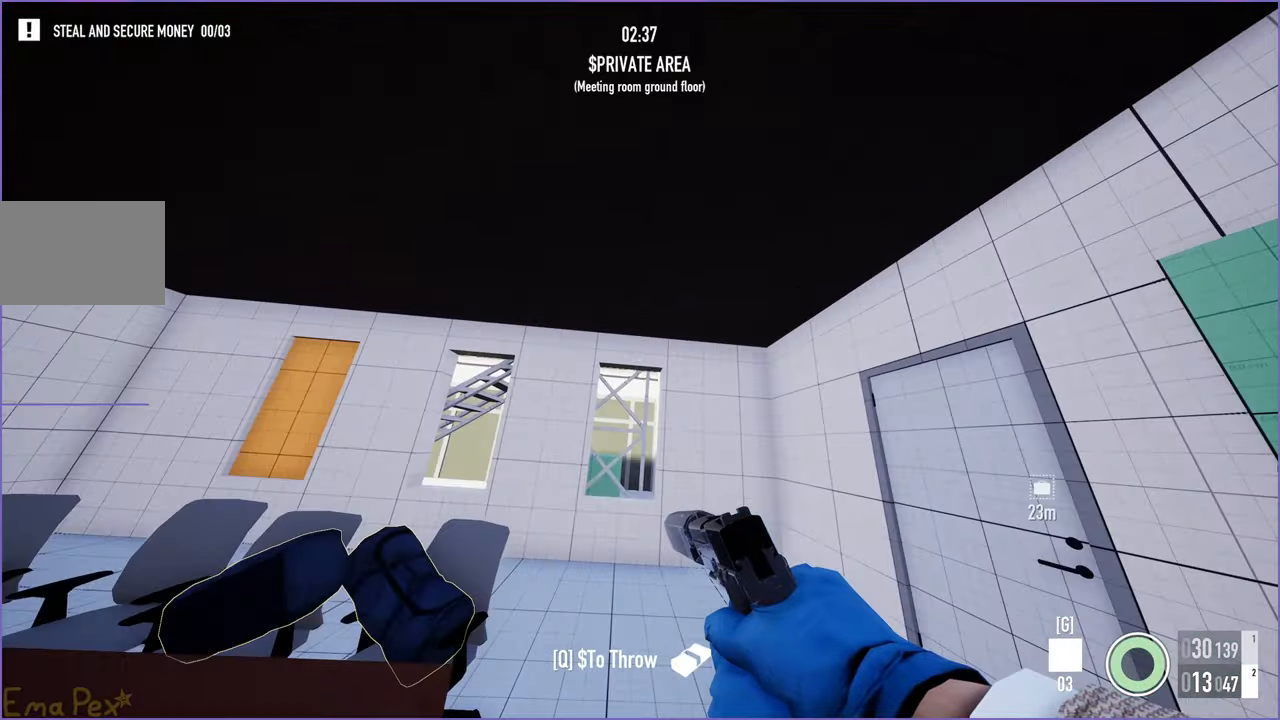
{"keys": ["f", "w"], "mouse": [], "events": [[100, "q", "down"], [180, "q", "up"], [220, "shift", "up"], [400, "f", "down"]]}